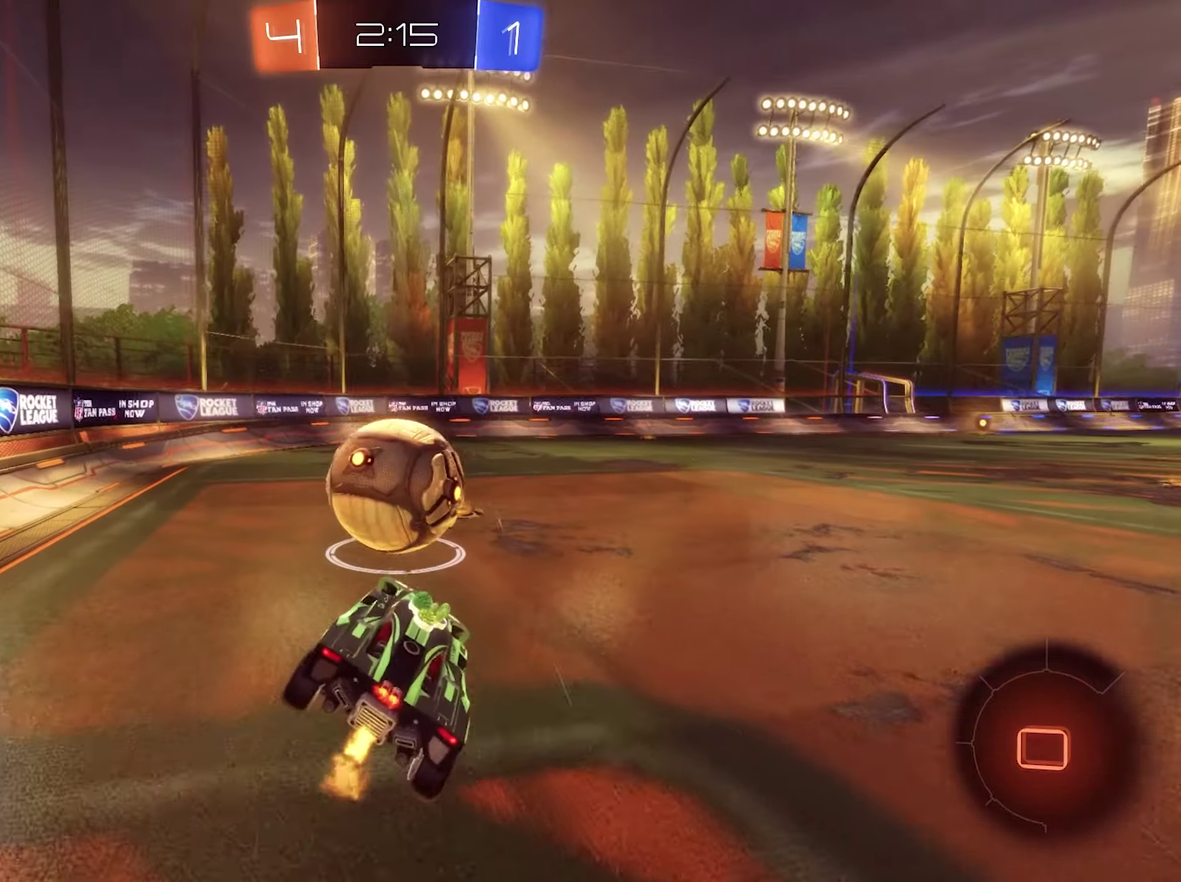
Gameplay with a controller (Xbox layout); each line is a JSON object with the inputs held at the frame after it. "events" lists button and stick changes between this image and that frame as [ms after this image, input, new state], when the widget could be followed in between.
{"buttons": ["R2"], "left_stick": "center", "right_stick": "center", "events": [[250, "left_stick", "right"], [284, "B", "up"], [450, "left_stick", "center"]]}
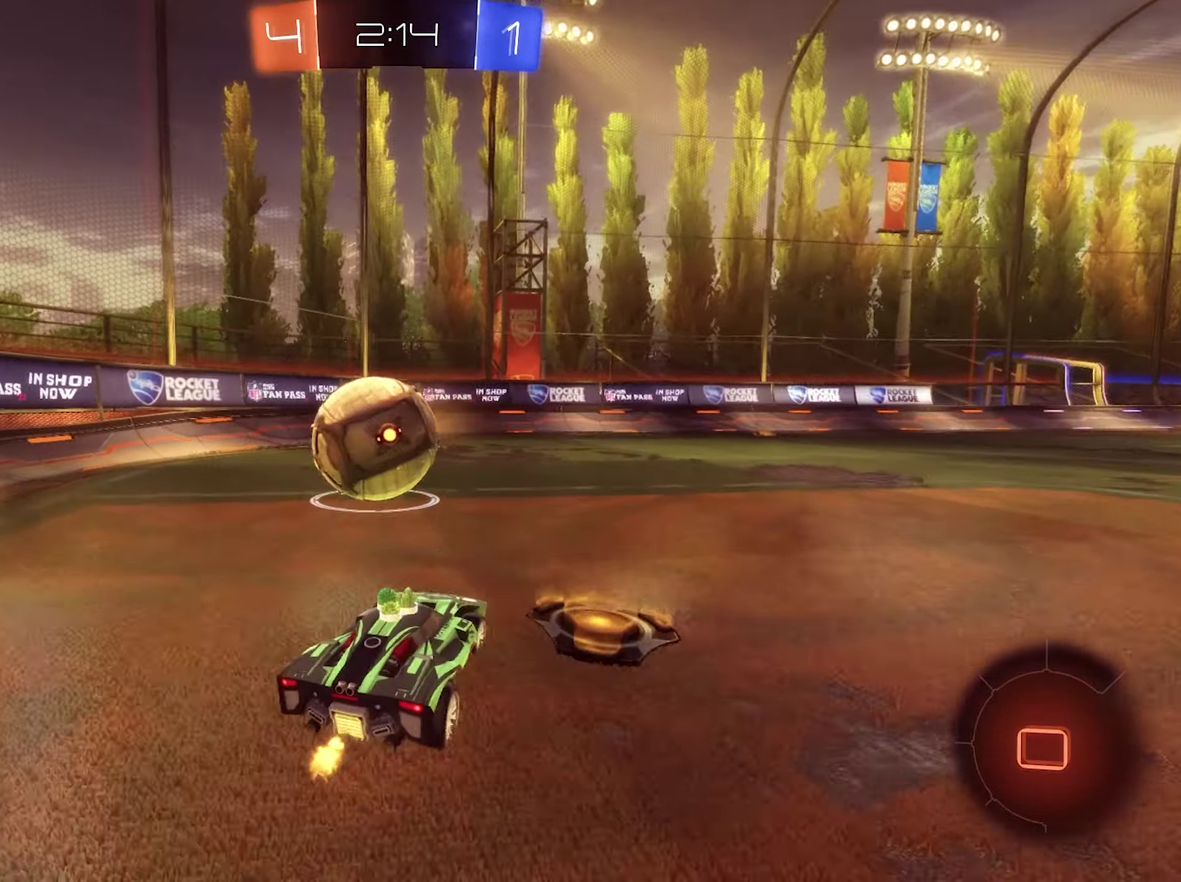
{"buttons": ["R2"], "left_stick": "center", "right_stick": "center", "events": [[50, "B", "down"], [50, "left_stick", "up-left"], [284, "left_stick", "left"], [384, "B", "up"], [417, "left_stick", "center"]]}
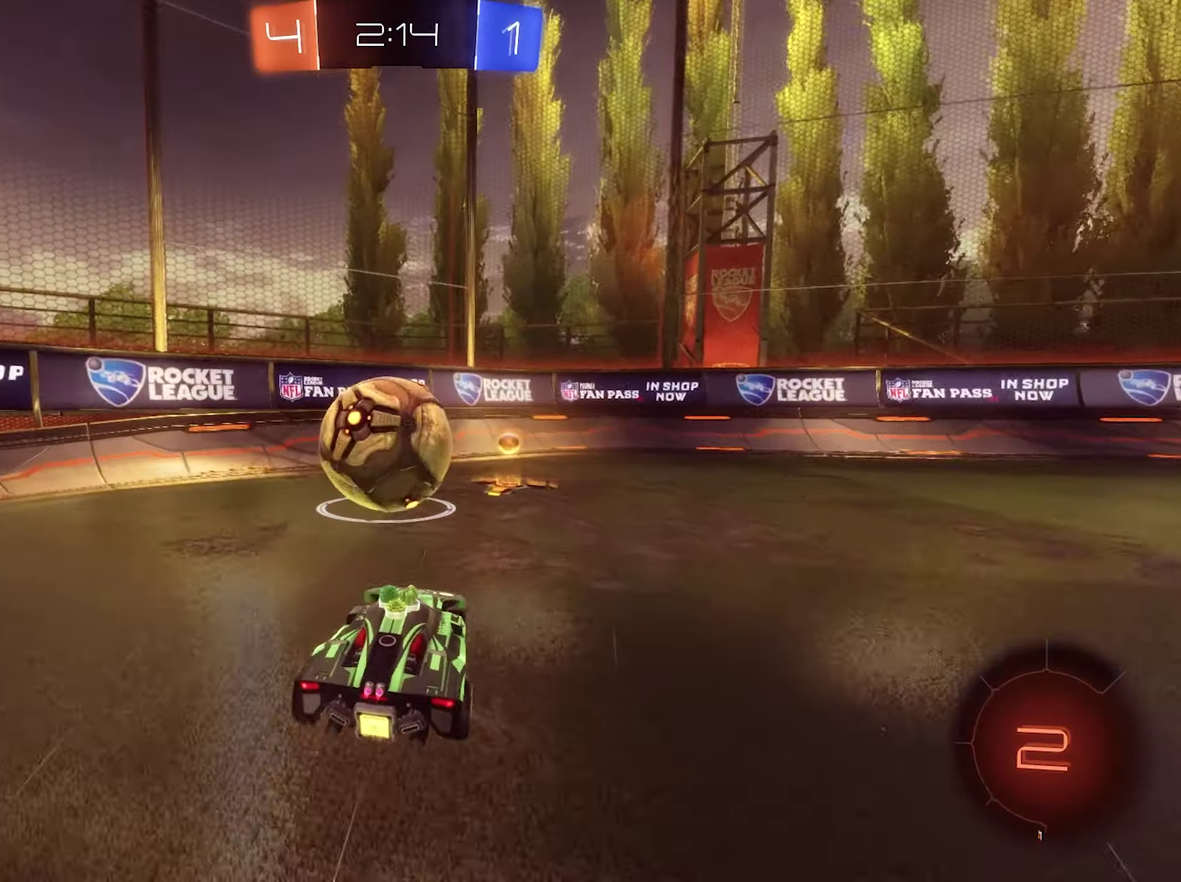
{"buttons": ["R2"], "left_stick": "center", "right_stick": "center", "events": [[17, "left_stick", "left"], [50, "R2", "up"], [184, "left_stick", "center"], [317, "left_stick", "left"], [417, "left_stick", "center"], [450, "R2", "down"]]}
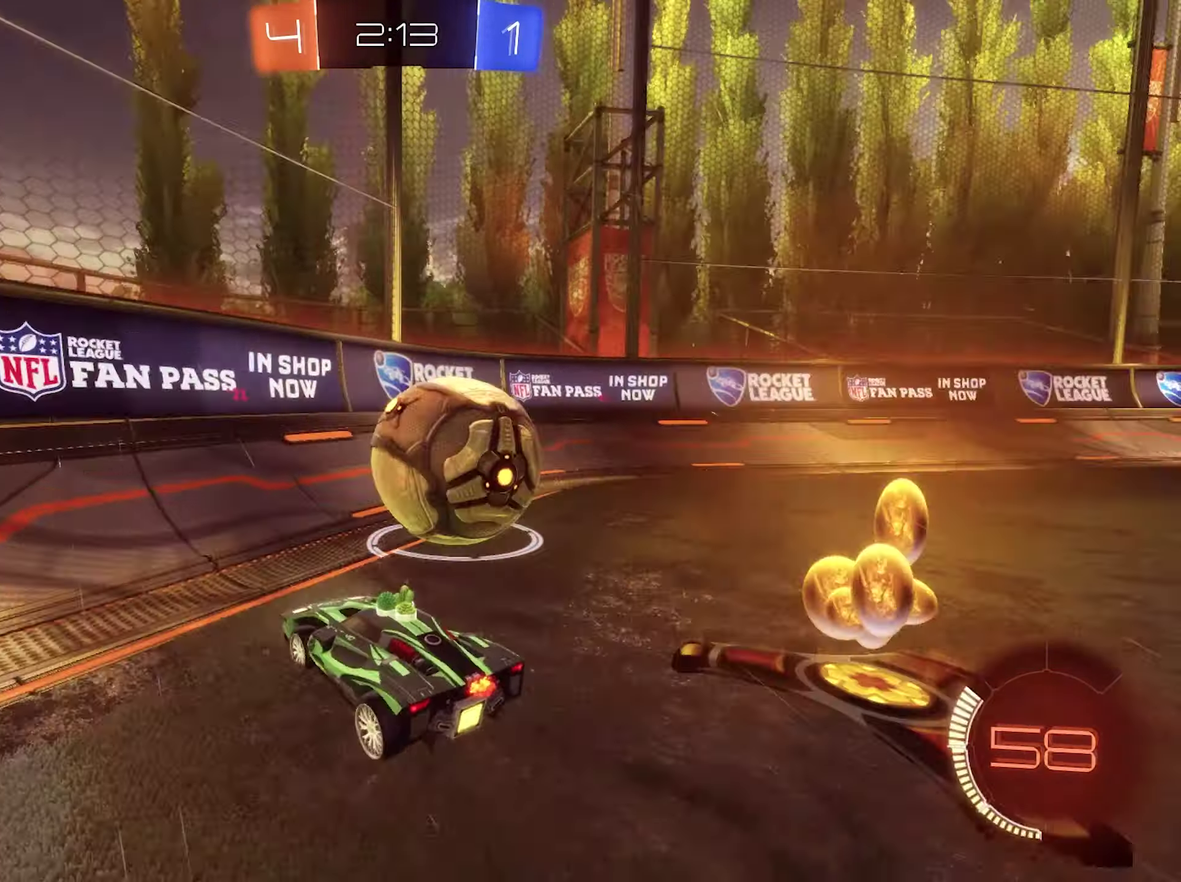
{"buttons": ["R2"], "left_stick": "center", "right_stick": "center", "events": [[17, "left_stick", "right"], [250, "left_stick", "center"], [384, "left_stick", "right"], [450, "left_stick", "center"]]}
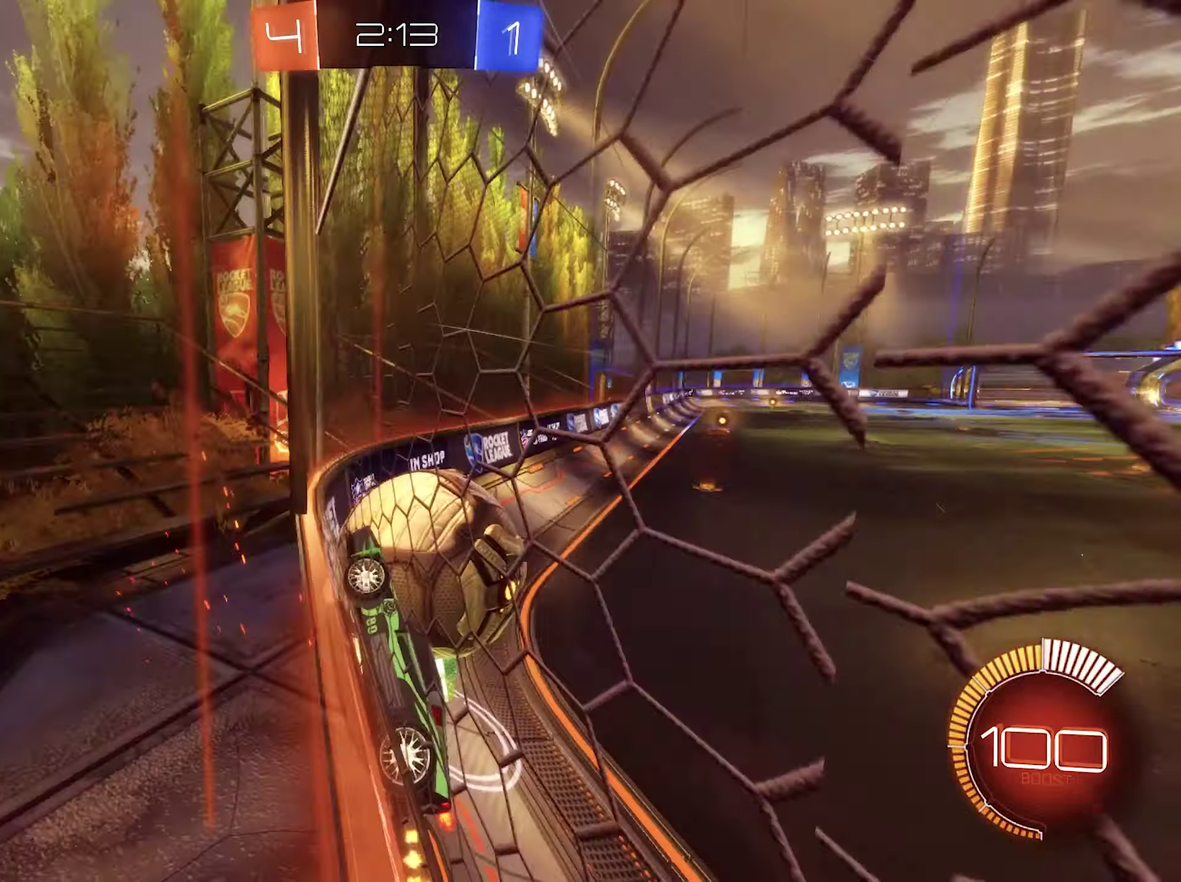
{"buttons": ["L2"], "left_stick": "right", "right_stick": "center", "events": [[84, "left_stick", "right"], [384, "R2", "up"], [417, "L2", "down"]]}
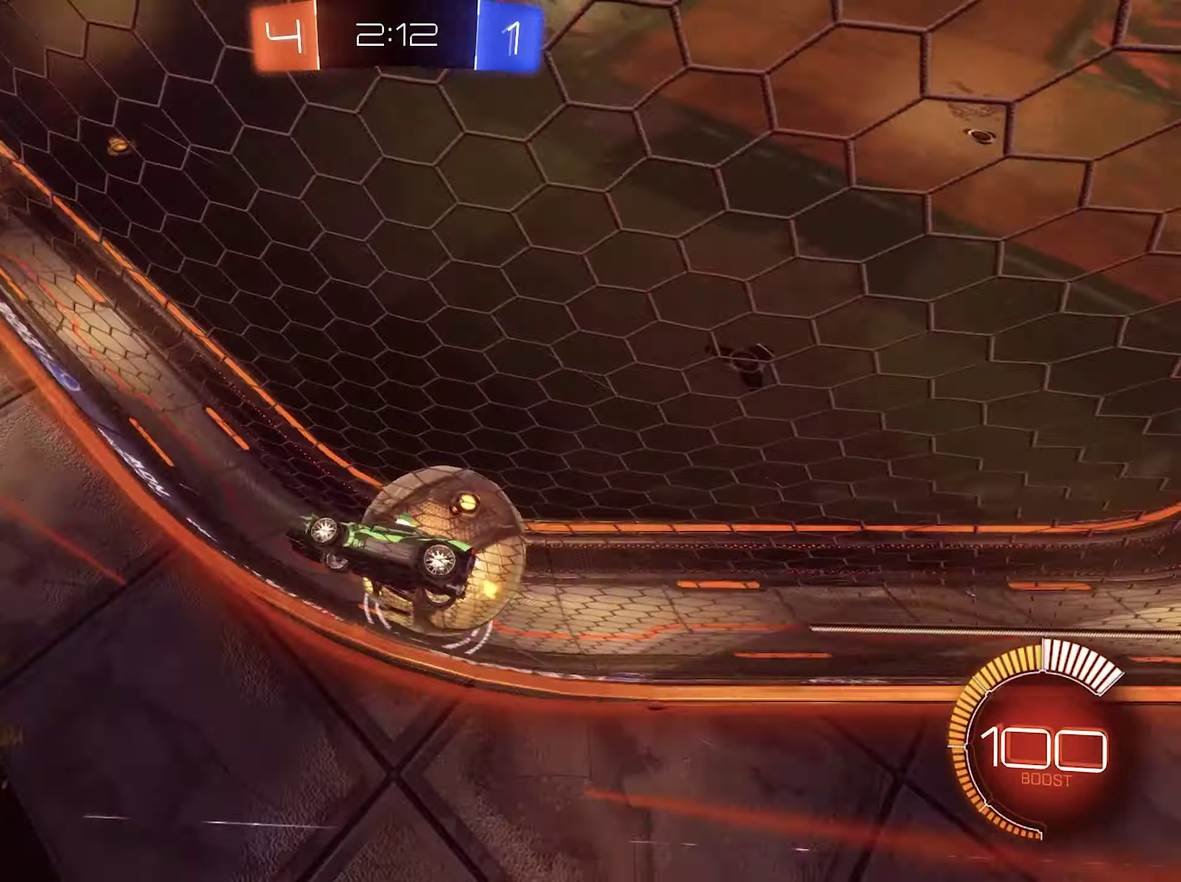
{"buttons": [], "left_stick": "right", "right_stick": "center", "events": [[150, "L2", "up"], [150, "R2", "down"], [484, "R2", "up"]]}
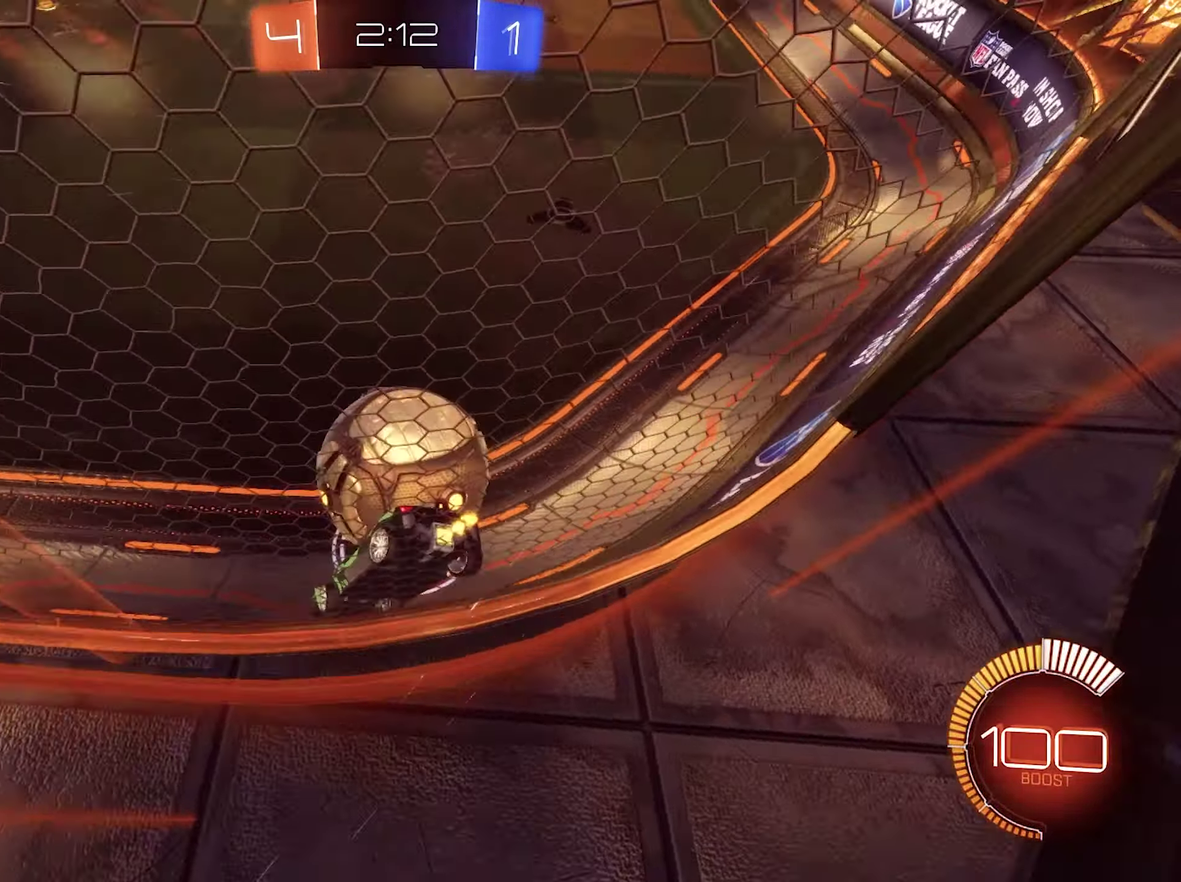
{"buttons": ["Y", "R2"], "left_stick": "up-left", "right_stick": "center", "events": [[217, "R2", "down"], [250, "B", "down"], [250, "left_stick", "center"], [416, "B", "up"], [483, "Y", "down"], [483, "left_stick", "up-left"]]}
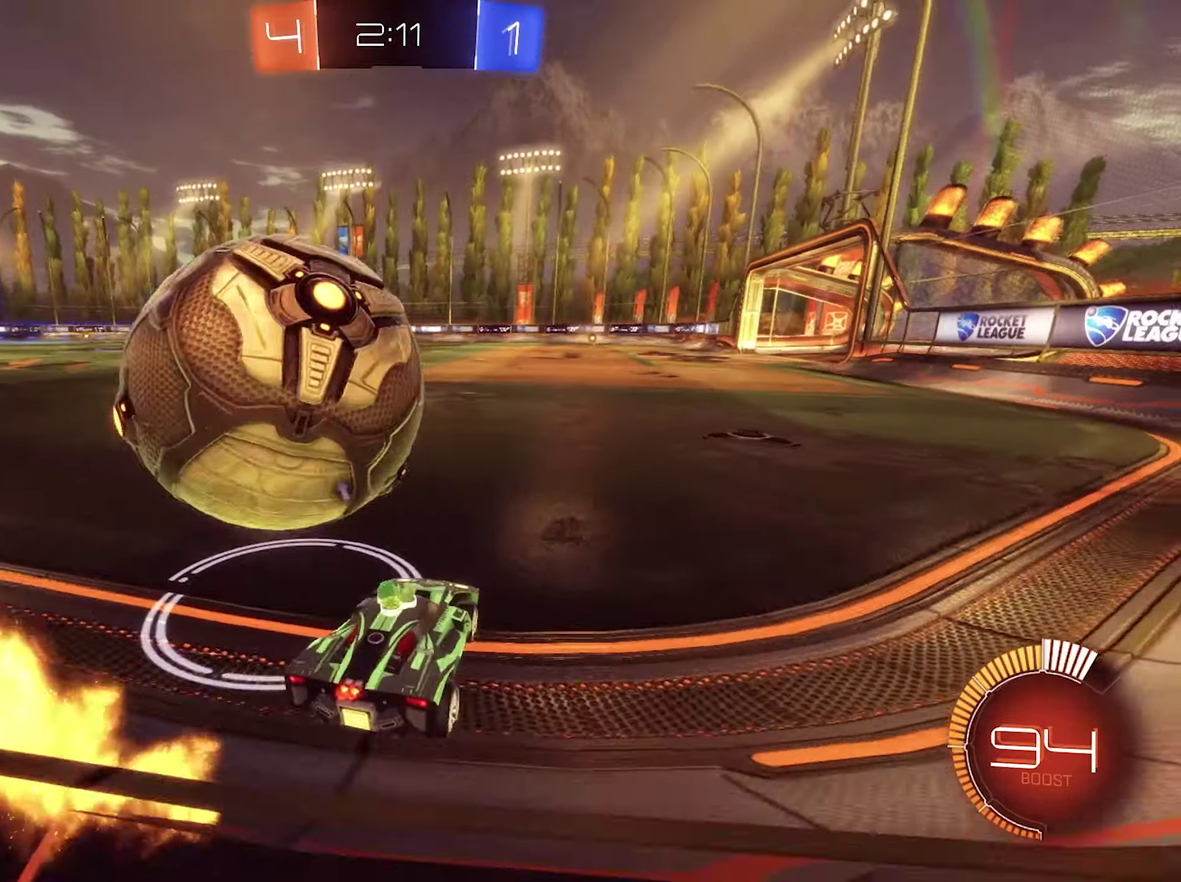
{"buttons": ["L2"], "left_stick": "center", "right_stick": "center", "events": [[83, "Y", "up"], [150, "left_stick", "left"], [183, "R2", "up"], [316, "L2", "down"], [483, "left_stick", "center"]]}
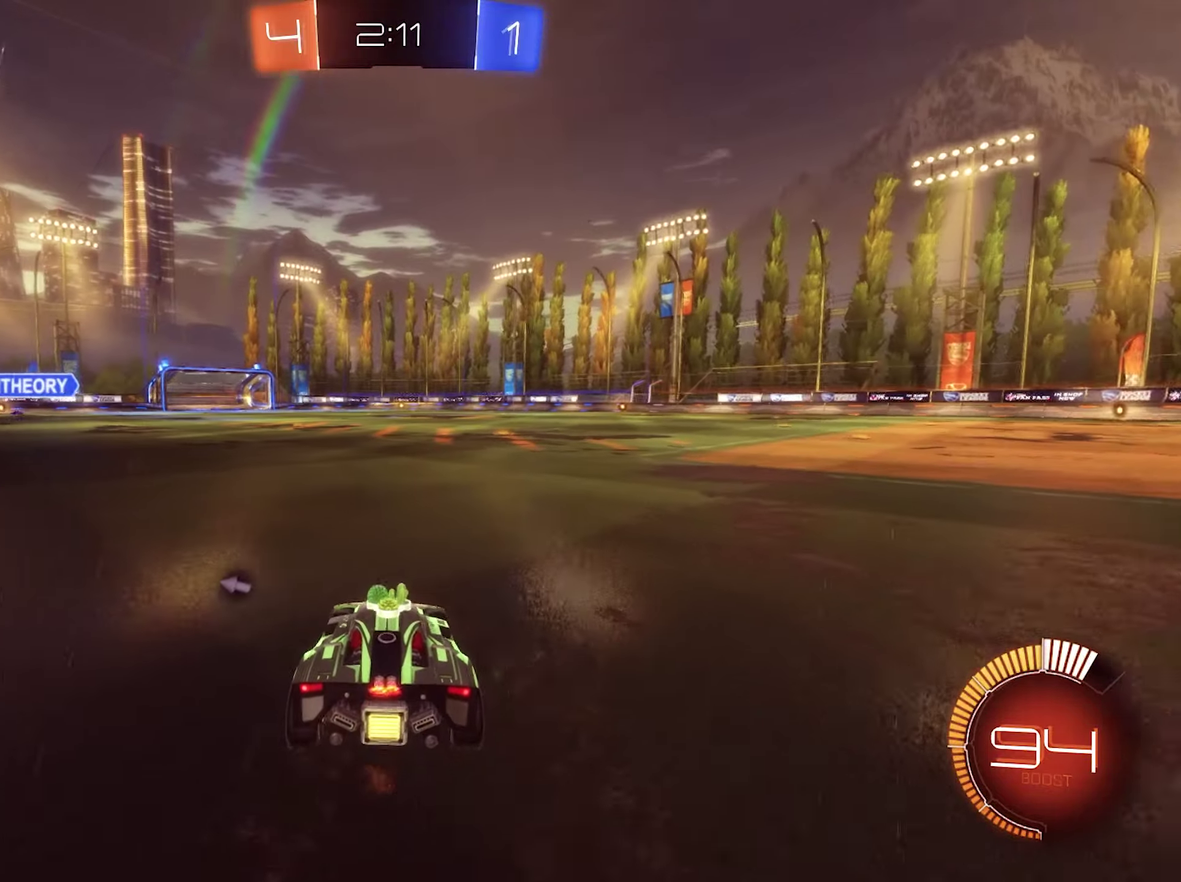
{"buttons": ["R2"], "left_stick": "up-left", "right_stick": "center", "events": [[83, "left_stick", "right"], [316, "R2", "down"], [350, "L2", "up"], [350, "left_stick", "up-left"]]}
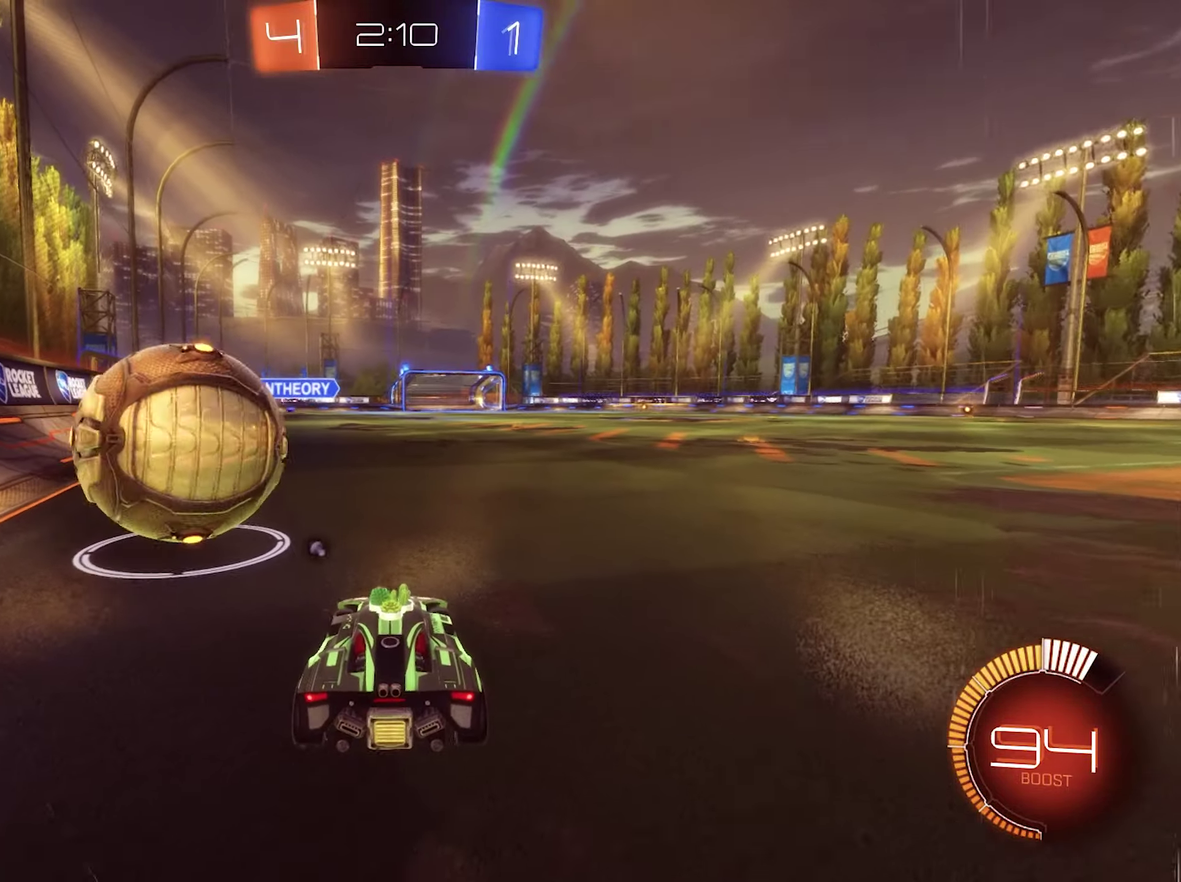
{"buttons": ["B", "R2"], "left_stick": "center", "right_stick": "center", "events": [[83, "B", "down"], [83, "left_stick", "left"], [250, "left_stick", "center"]]}
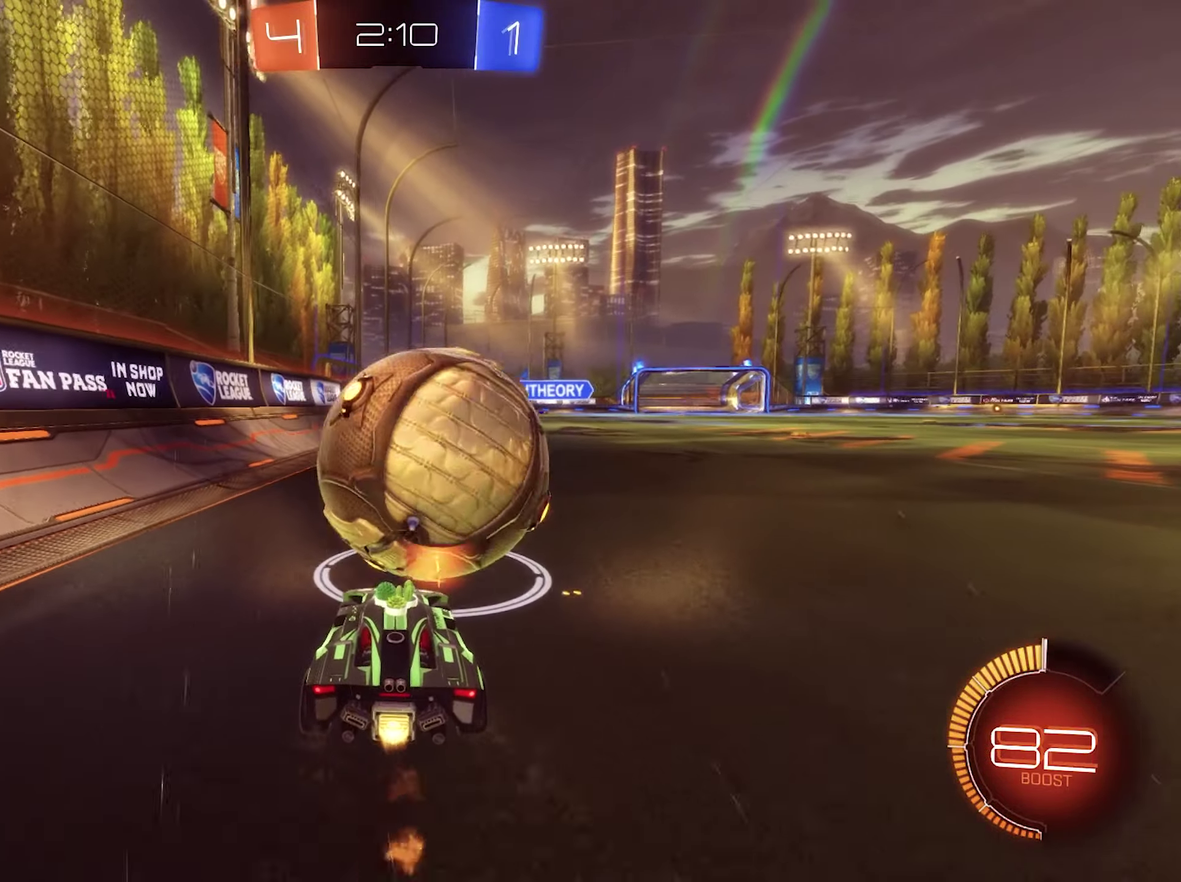
{"buttons": ["R2"], "left_stick": "right", "right_stick": "center", "events": [[50, "left_stick", "left"], [183, "left_stick", "center"], [316, "left_stick", "right"], [383, "left_stick", "center"], [483, "B", "up"], [483, "left_stick", "right"]]}
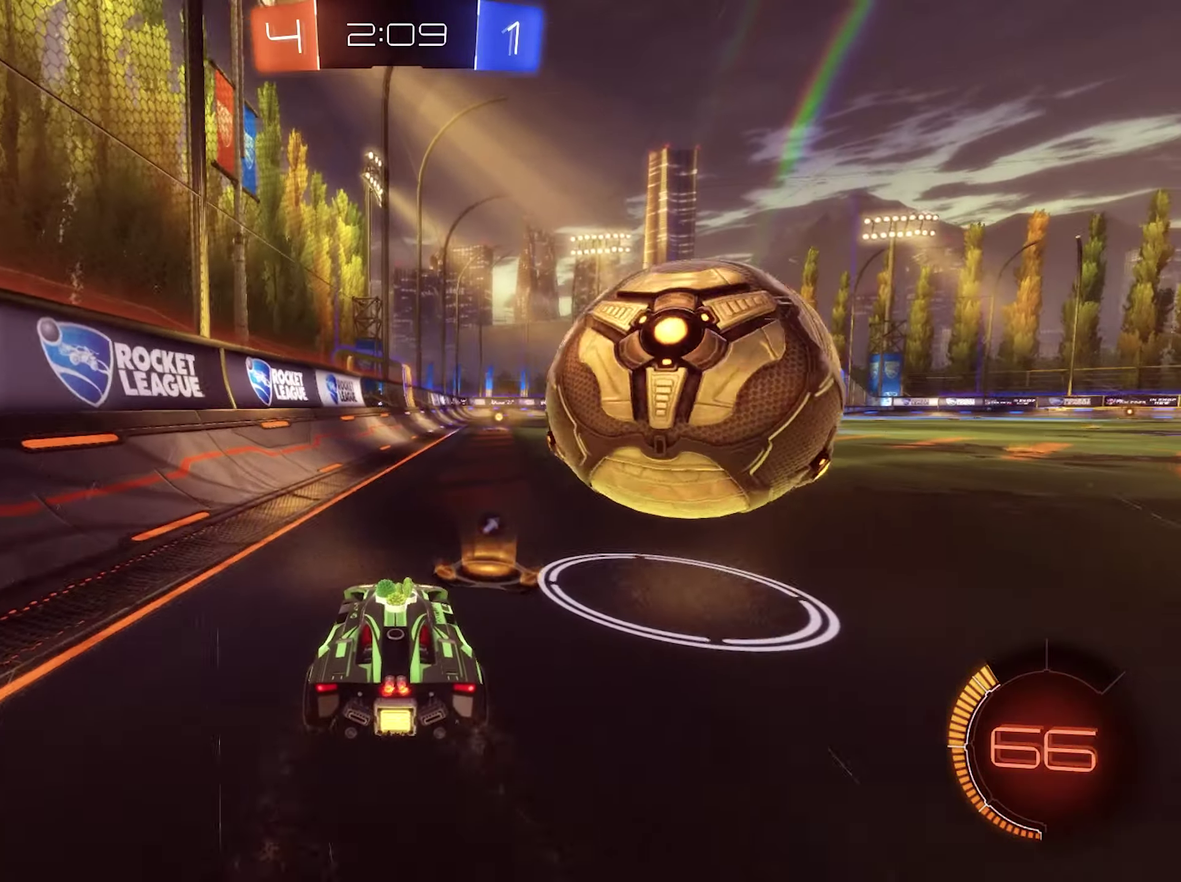
{"buttons": [], "left_stick": "right", "right_stick": "center", "events": [[183, "R2", "up"], [250, "left_stick", "center"], [350, "left_stick", "right"]]}
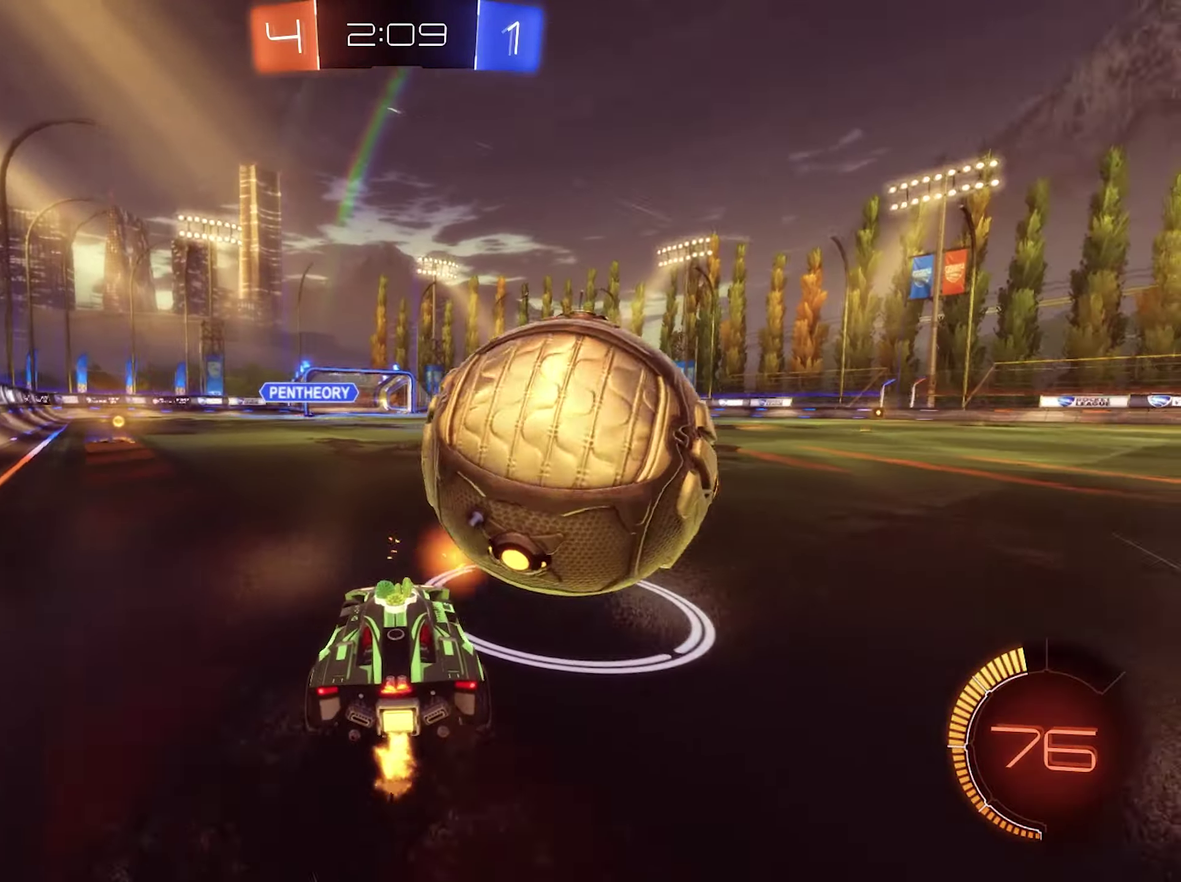
{"buttons": ["R2"], "left_stick": "center", "right_stick": "center", "events": [[116, "left_stick", "center"], [183, "left_stick", "left"], [350, "R2", "down"], [383, "left_stick", "center"]]}
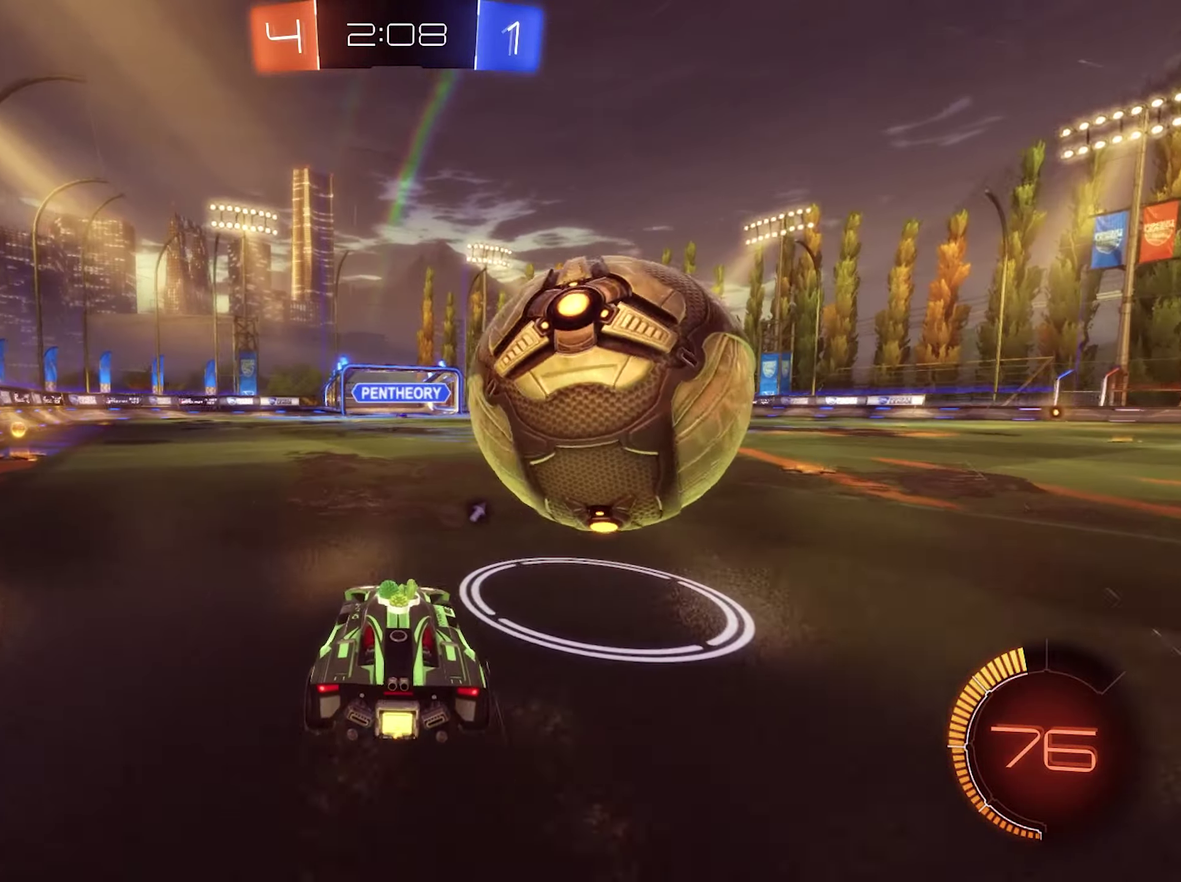
{"buttons": ["B", "R2"], "left_stick": "right", "right_stick": "center", "events": [[50, "left_stick", "right"], [116, "B", "down"]]}
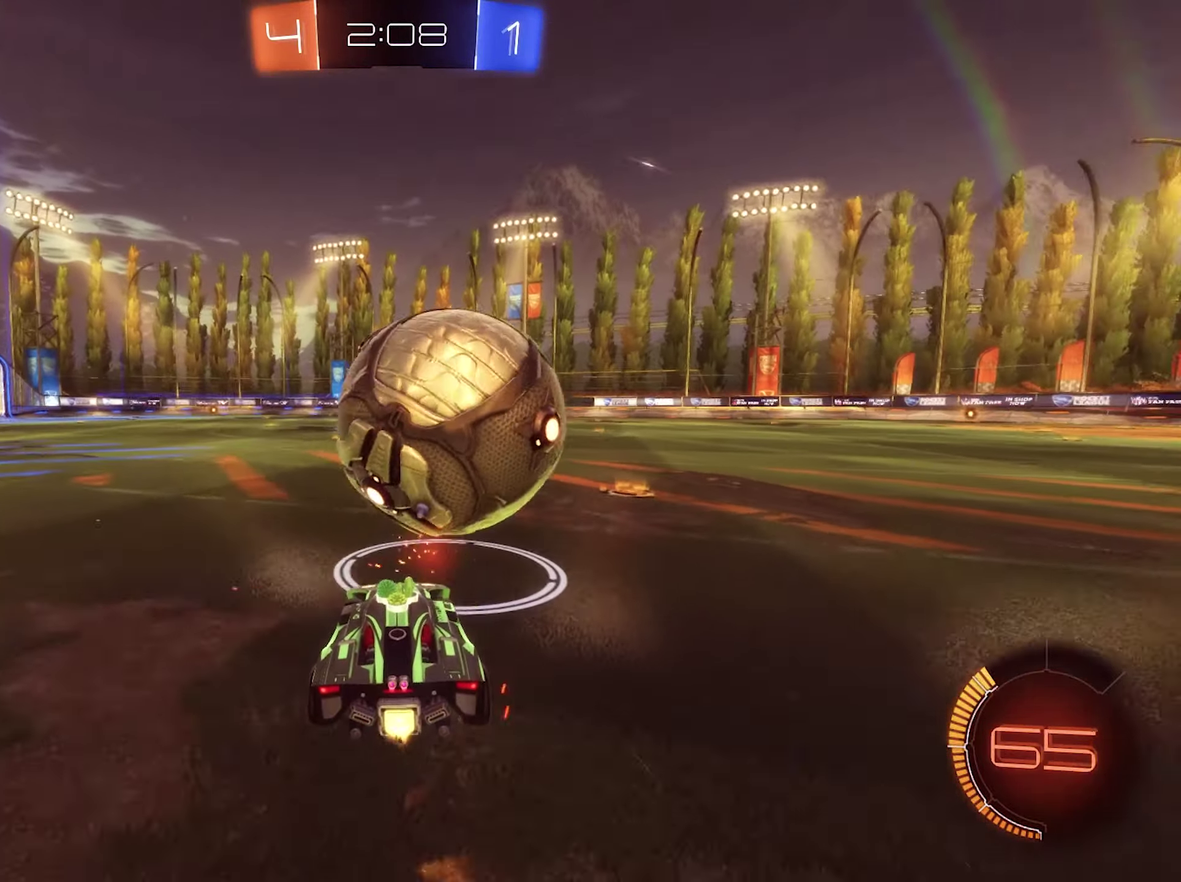
{"buttons": ["B", "R2"], "left_stick": "center", "right_stick": "center", "events": [[16, "B", "up"], [83, "Y", "down"], [83, "left_stick", "center"], [183, "Y", "up"], [450, "B", "down"]]}
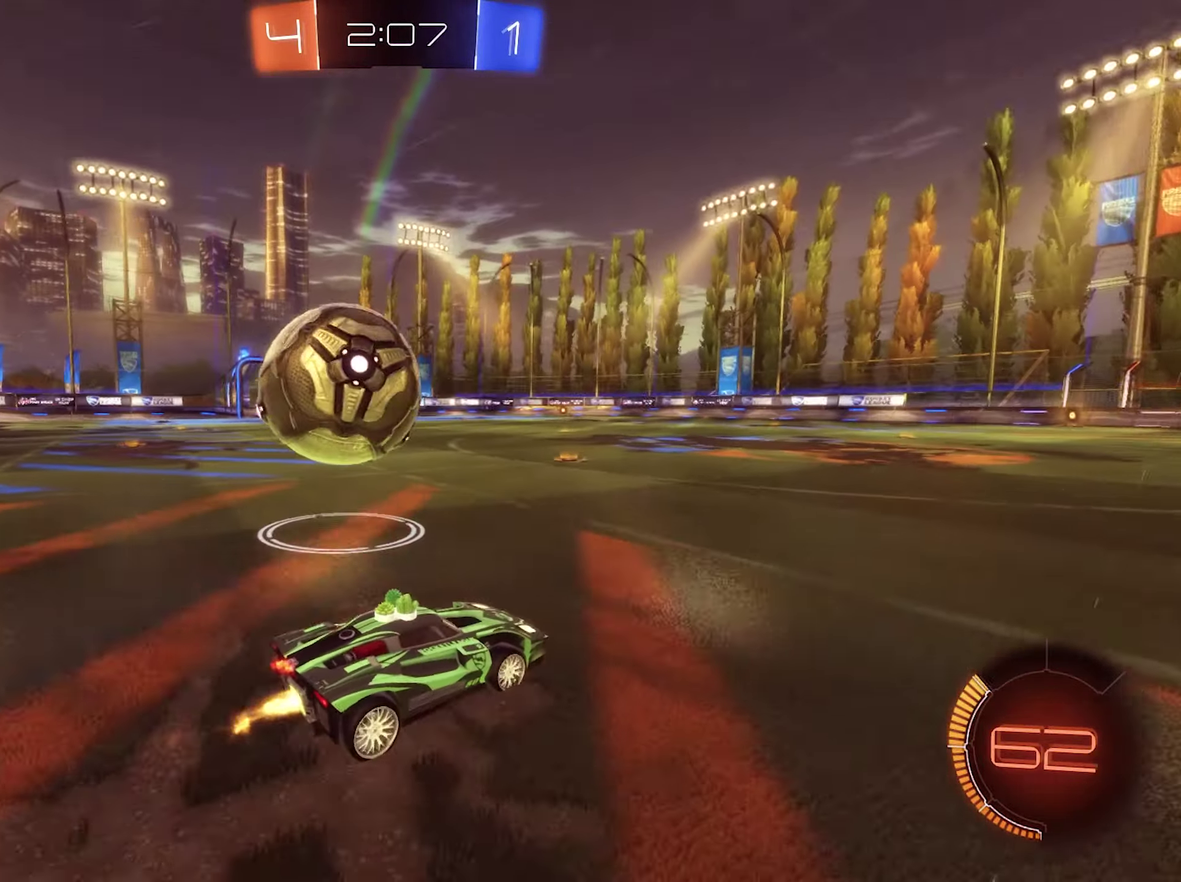
{"buttons": ["R2"], "left_stick": "left", "right_stick": "center", "events": [[83, "B", "up"], [216, "left_stick", "up-left"], [316, "left_stick", "left"]]}
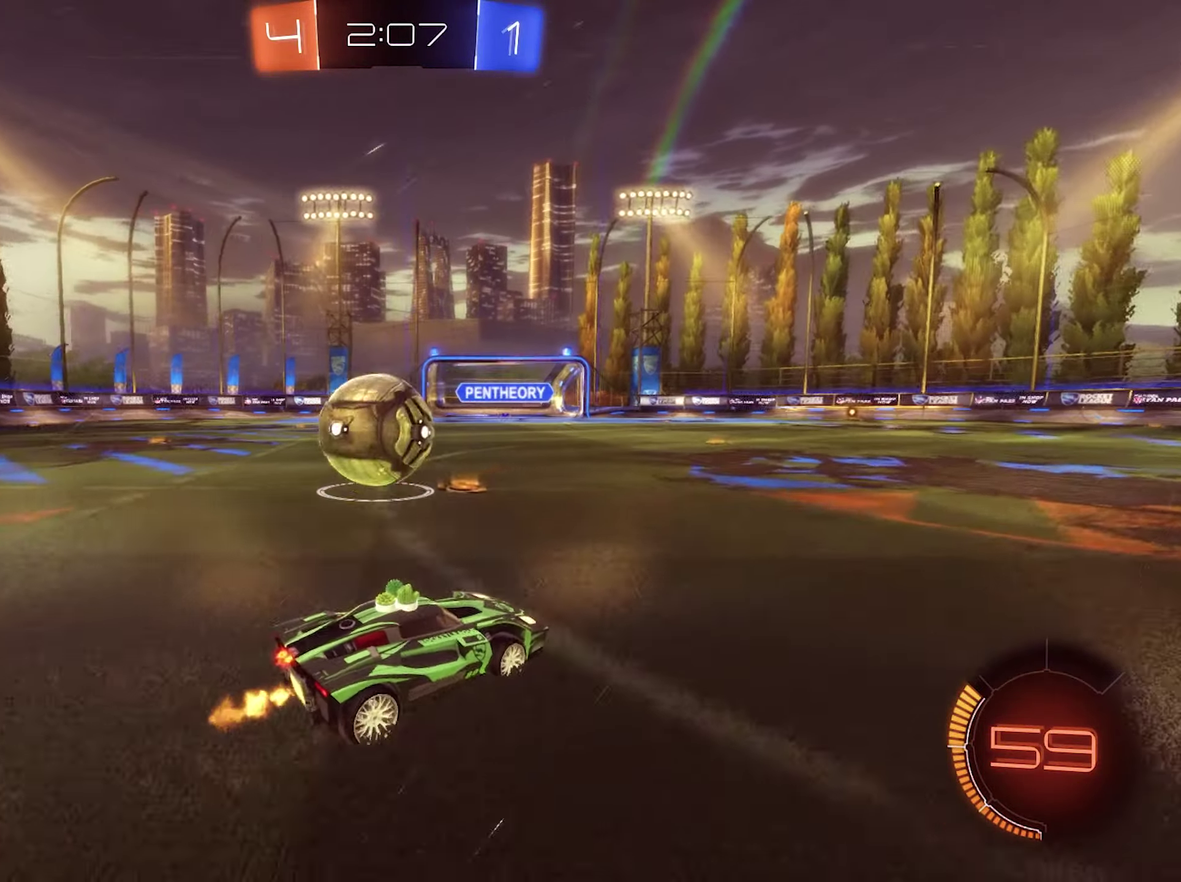
{"buttons": ["R2"], "left_stick": "center", "right_stick": "center", "events": [[83, "left_stick", "center"], [250, "B", "down"], [383, "B", "up"]]}
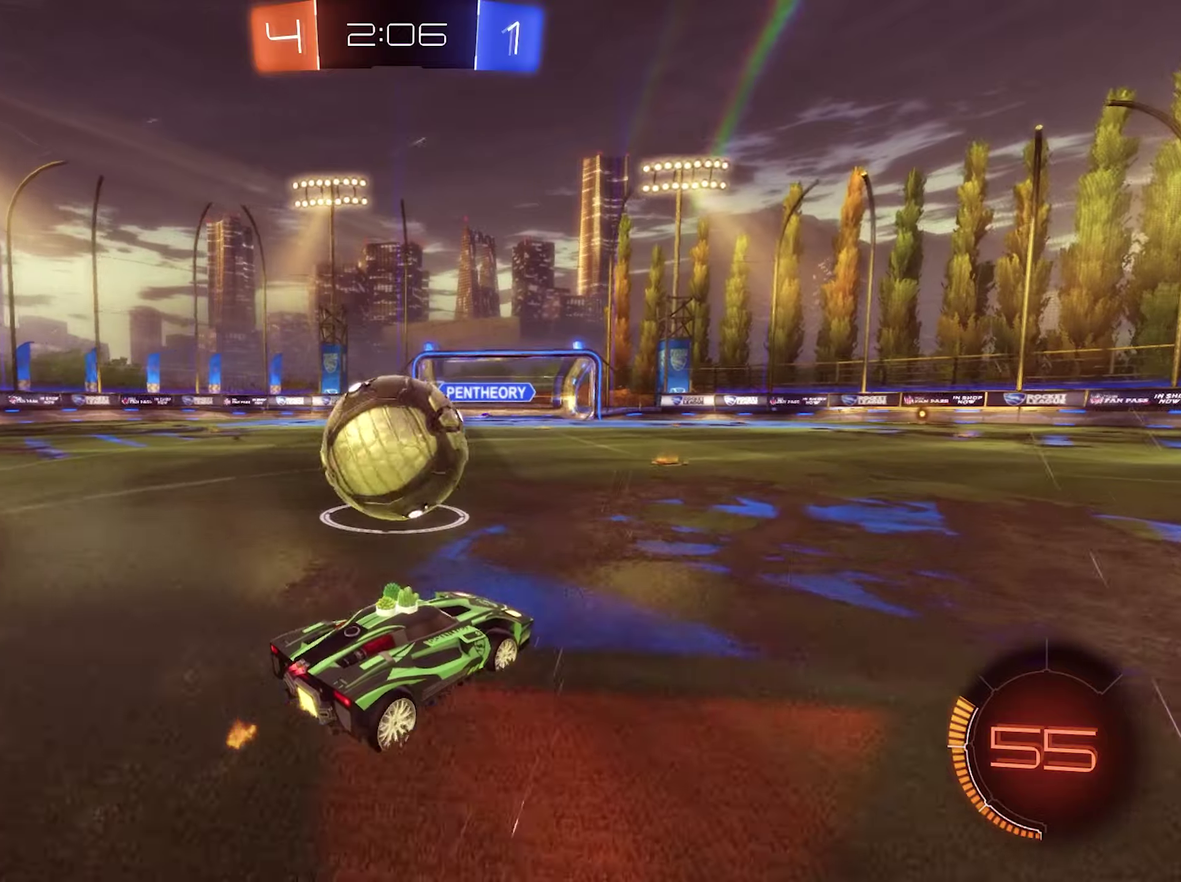
{"buttons": ["R2"], "left_stick": "right", "right_stick": "center", "events": [[117, "B", "down"], [150, "left_stick", "up-left"], [183, "B", "up"], [250, "R2", "up"], [250, "left_stick", "left"], [350, "left_stick", "center"], [417, "left_stick", "right"], [483, "R2", "down"]]}
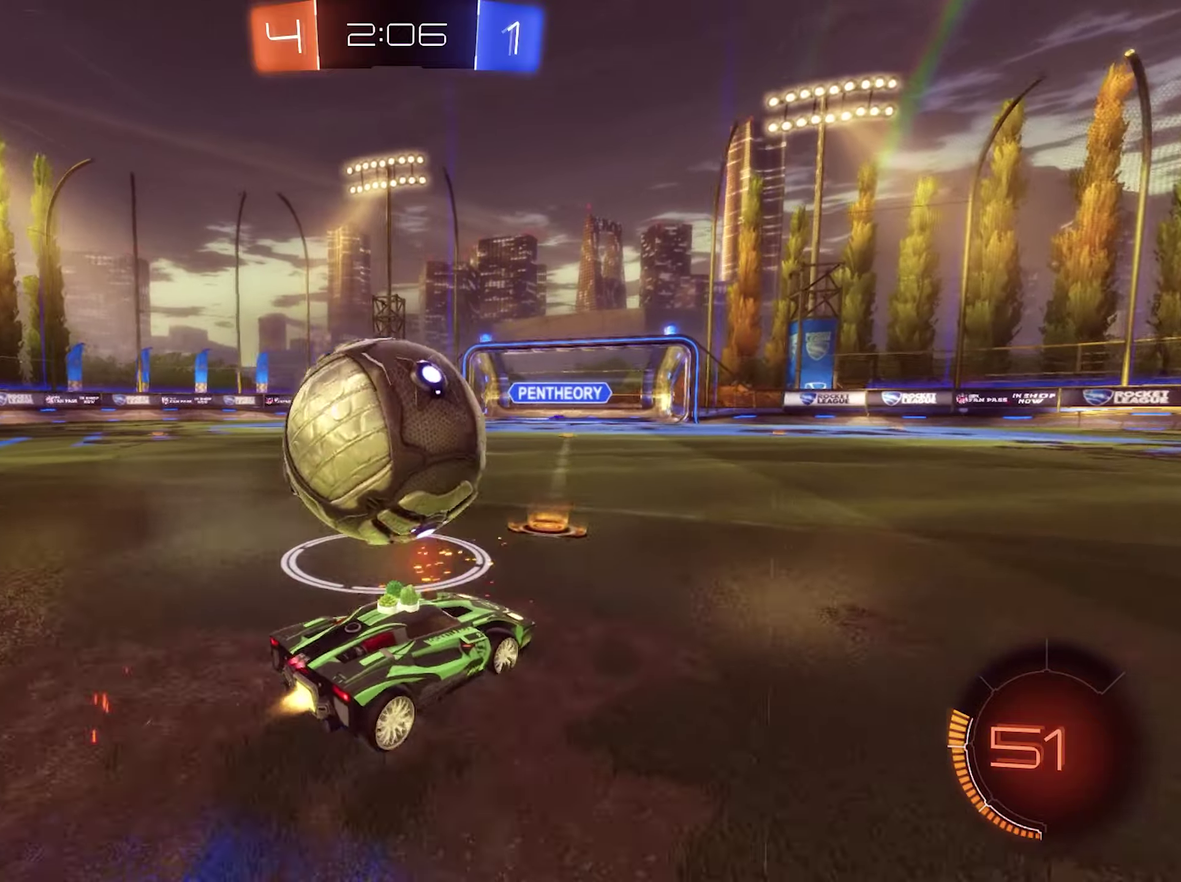
{"buttons": ["R2"], "left_stick": "center", "right_stick": "center", "events": [[17, "B", "down"], [183, "left_stick", "center"], [317, "B", "up"]]}
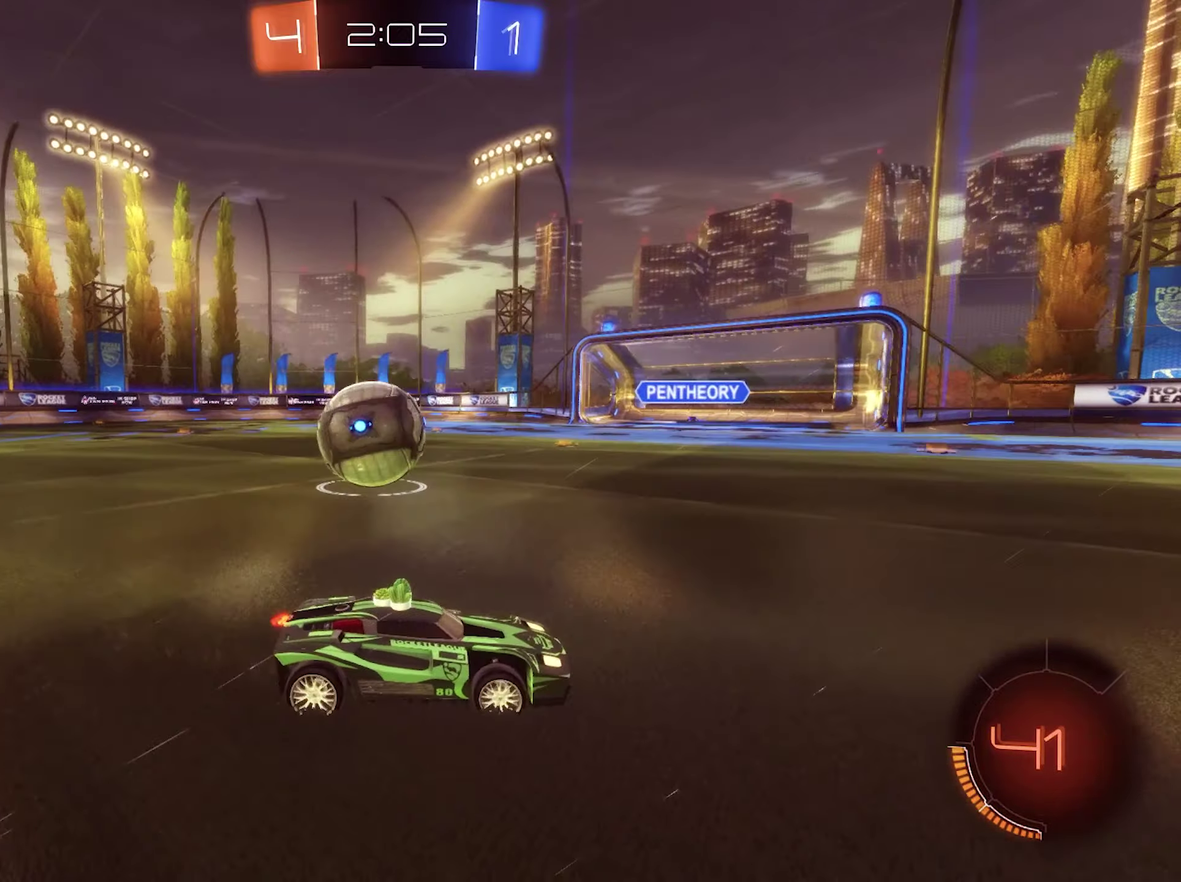
{"buttons": ["B", "R2"], "left_stick": "left", "right_stick": "center", "events": [[17, "left_stick", "up-left"], [83, "left_stick", "left"], [317, "B", "down"]]}
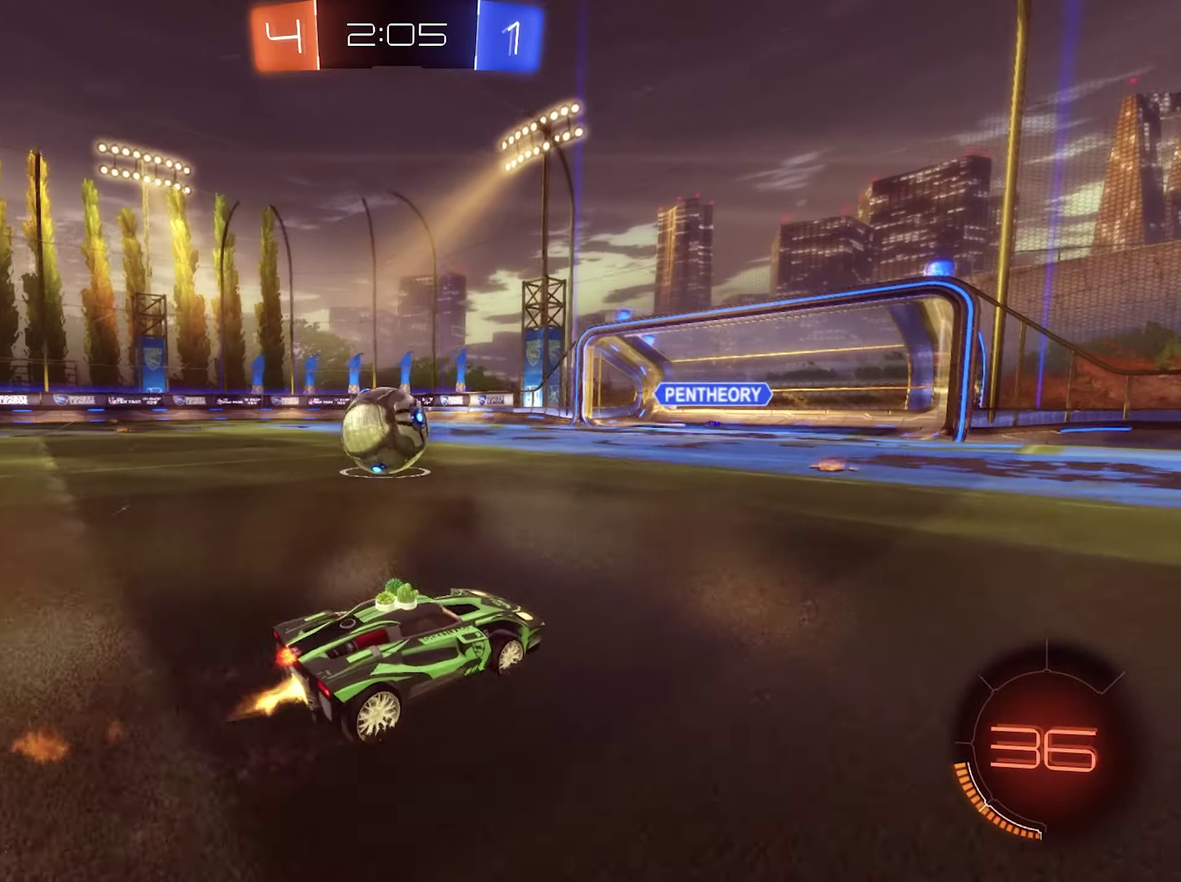
{"buttons": ["A", "R2"], "left_stick": "up-right", "right_stick": "center", "events": [[183, "left_stick", "center"], [250, "left_stick", "left"], [417, "B", "up"], [483, "A", "down"], [483, "left_stick", "up-right"]]}
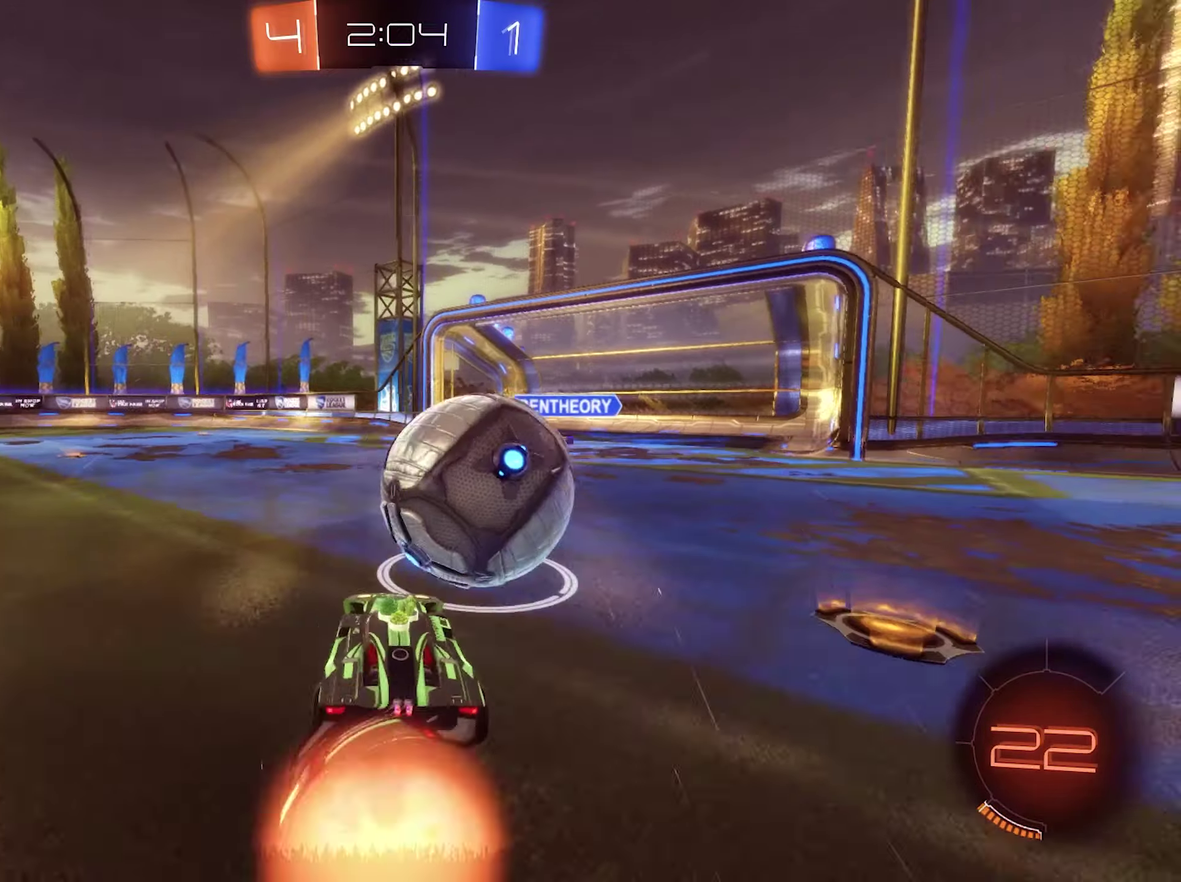
{"buttons": [], "left_stick": "center", "right_stick": "center", "events": [[50, "left_stick", "up-left"], [150, "A", "up"], [183, "R2", "up"], [317, "left_stick", "down-left"], [450, "left_stick", "center"]]}
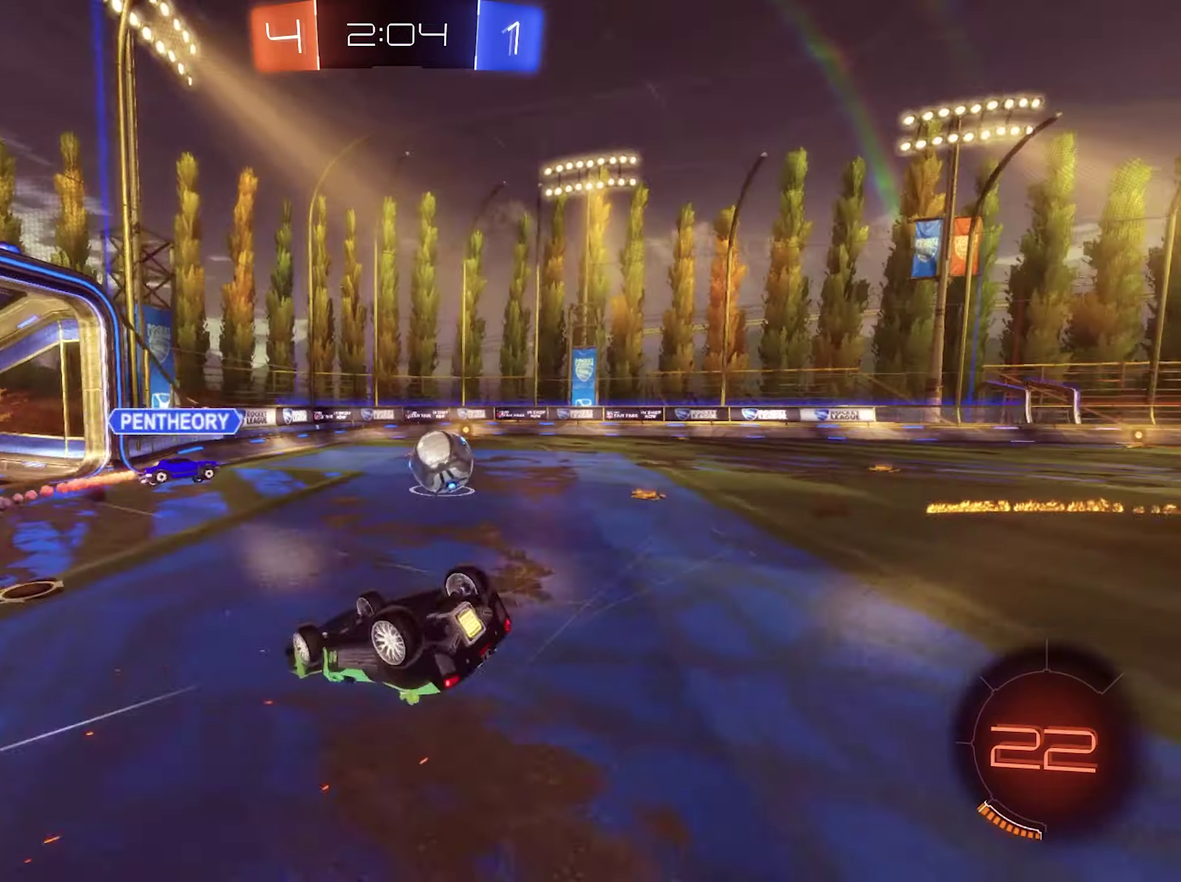
{"buttons": ["R2"], "left_stick": "left", "right_stick": "center", "events": [[150, "left_stick", "left"], [250, "L1", "down"], [283, "left_stick", "up-left"], [450, "R2", "down"], [483, "L1", "up"], [483, "left_stick", "left"]]}
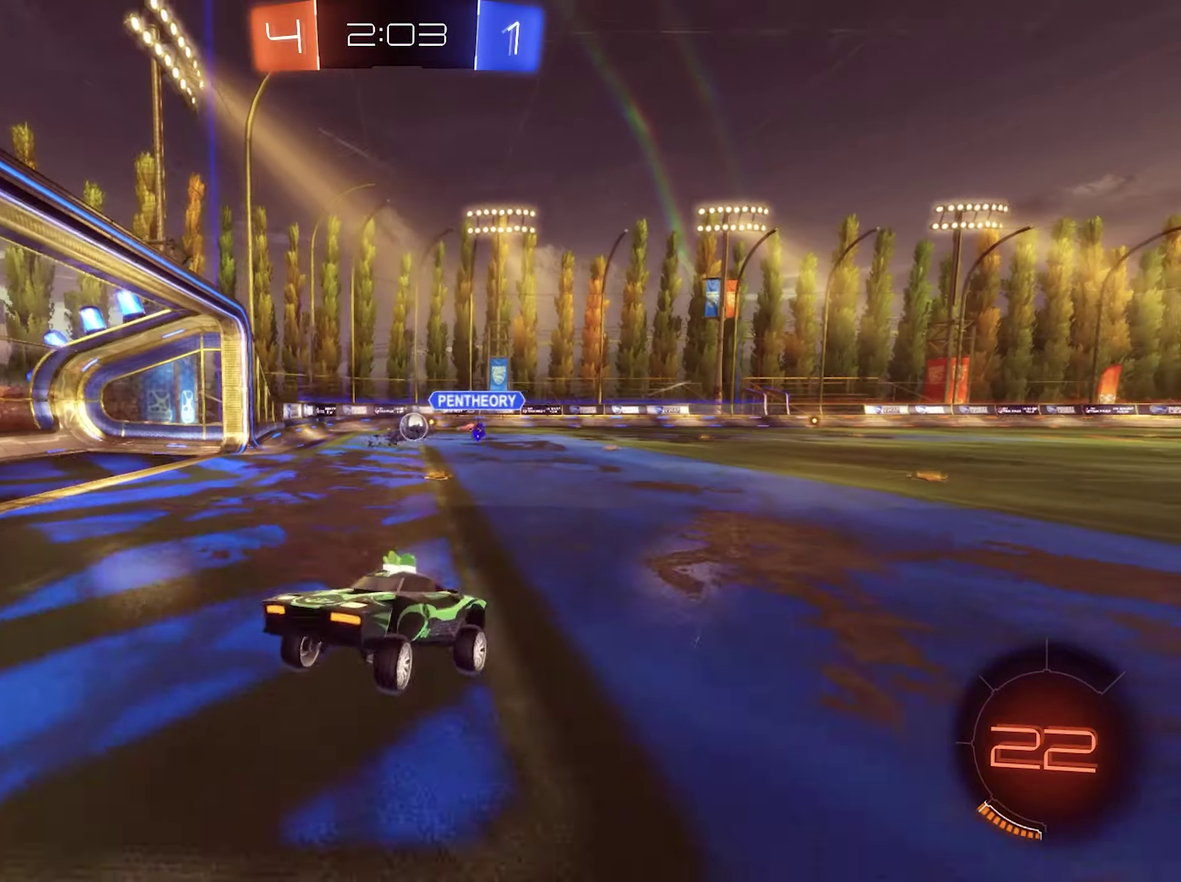
{"buttons": ["R2"], "left_stick": "left", "right_stick": "center", "events": [[250, "Y", "down"], [350, "Y", "up"]]}
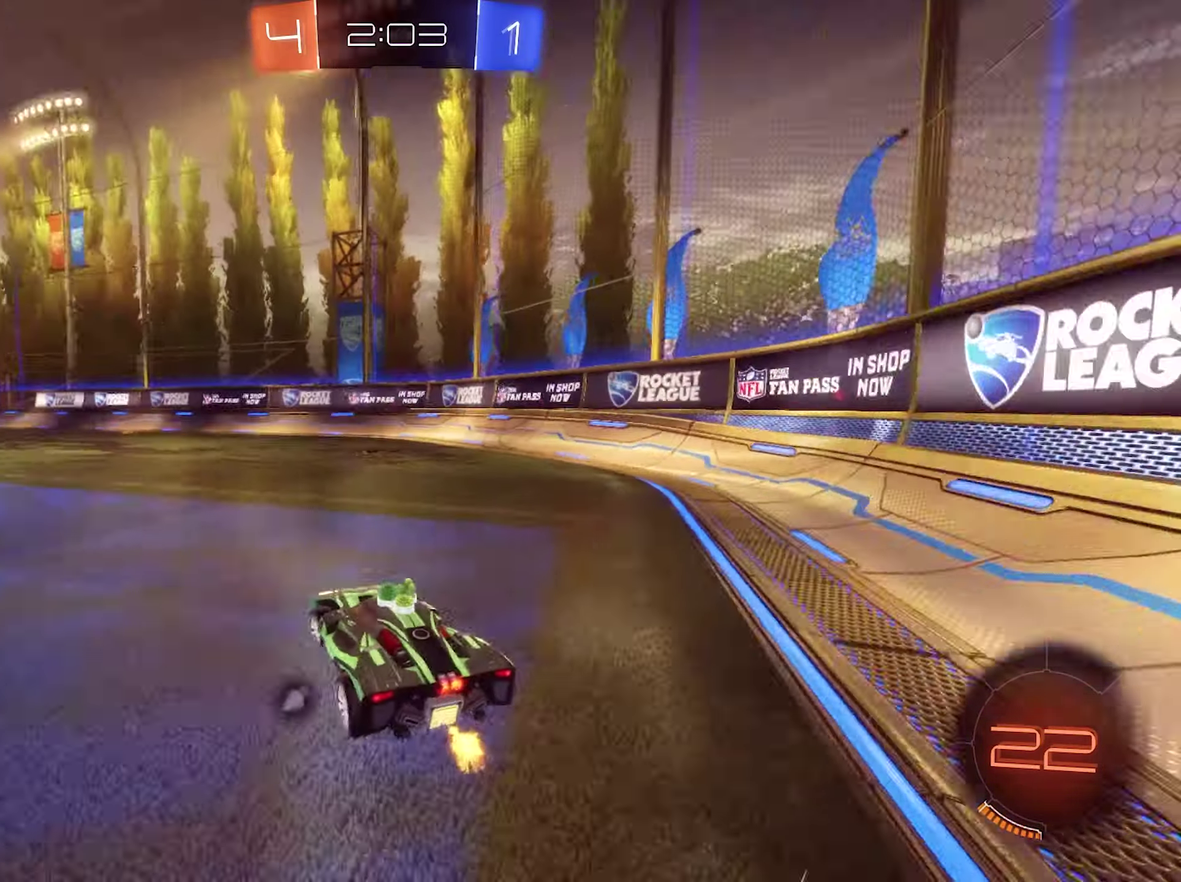
{"buttons": ["R2"], "left_stick": "up-left", "right_stick": "center", "events": [[83, "left_stick", "center"], [150, "B", "down"], [283, "left_stick", "right"], [383, "B", "up"], [450, "left_stick", "up-left"]]}
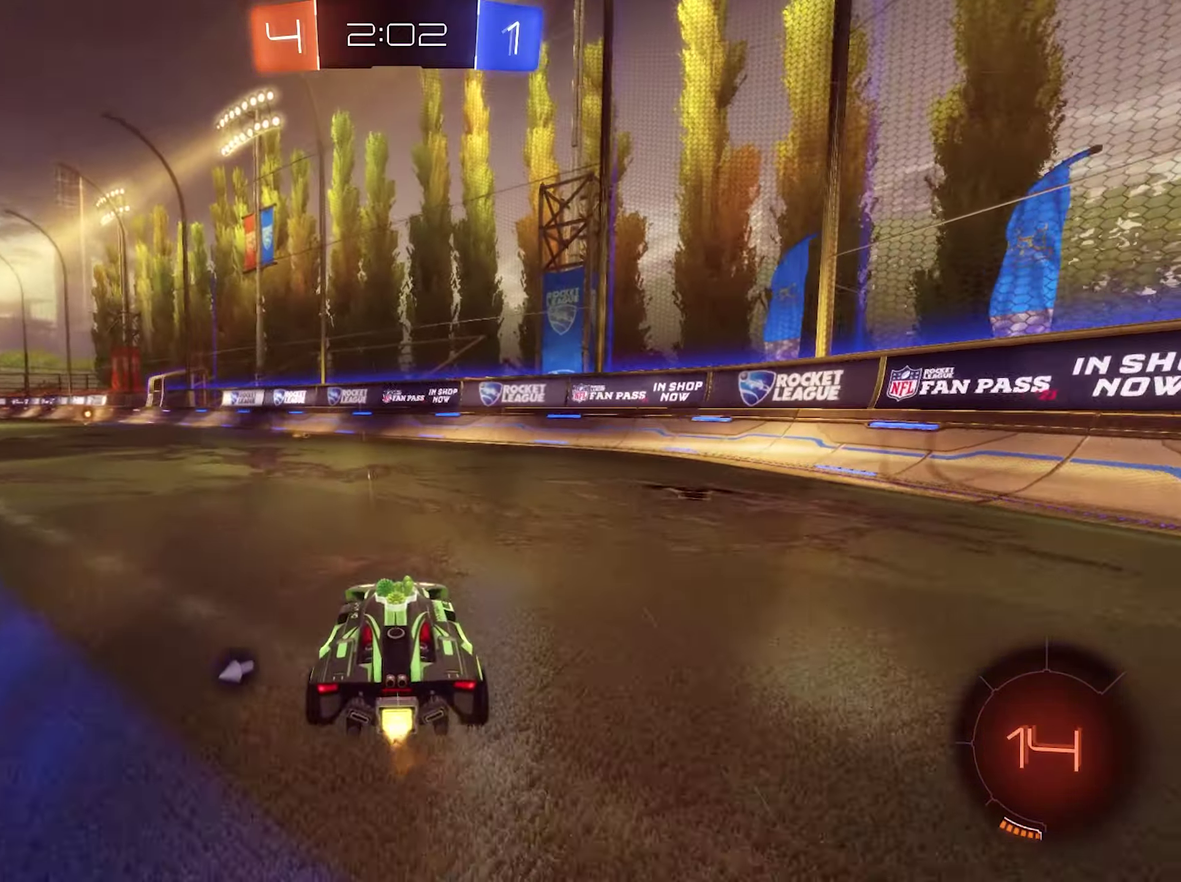
{"buttons": ["A", "B", "L1", "R2", "L3"], "left_stick": "up", "right_stick": "center"}
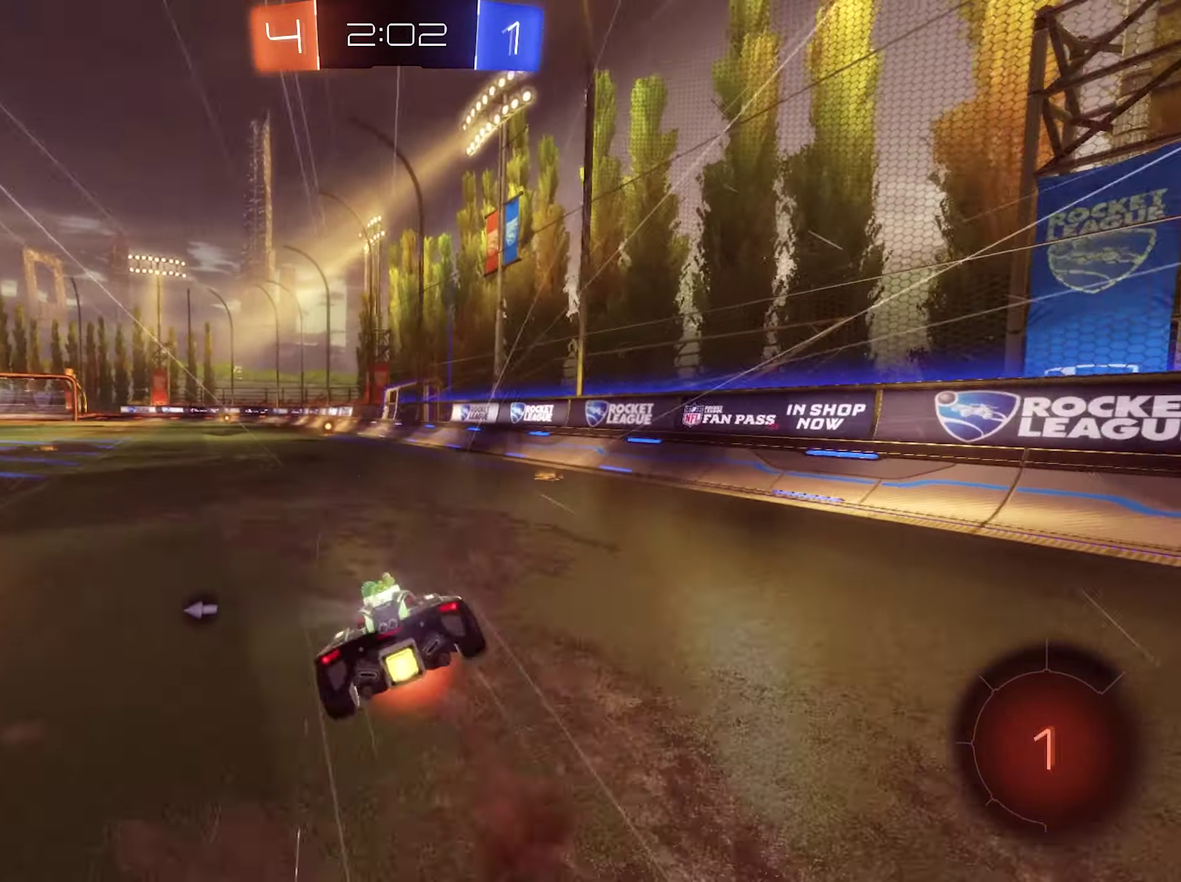
{"buttons": ["B", "L1", "R2"], "left_stick": "down-left", "right_stick": "center"}
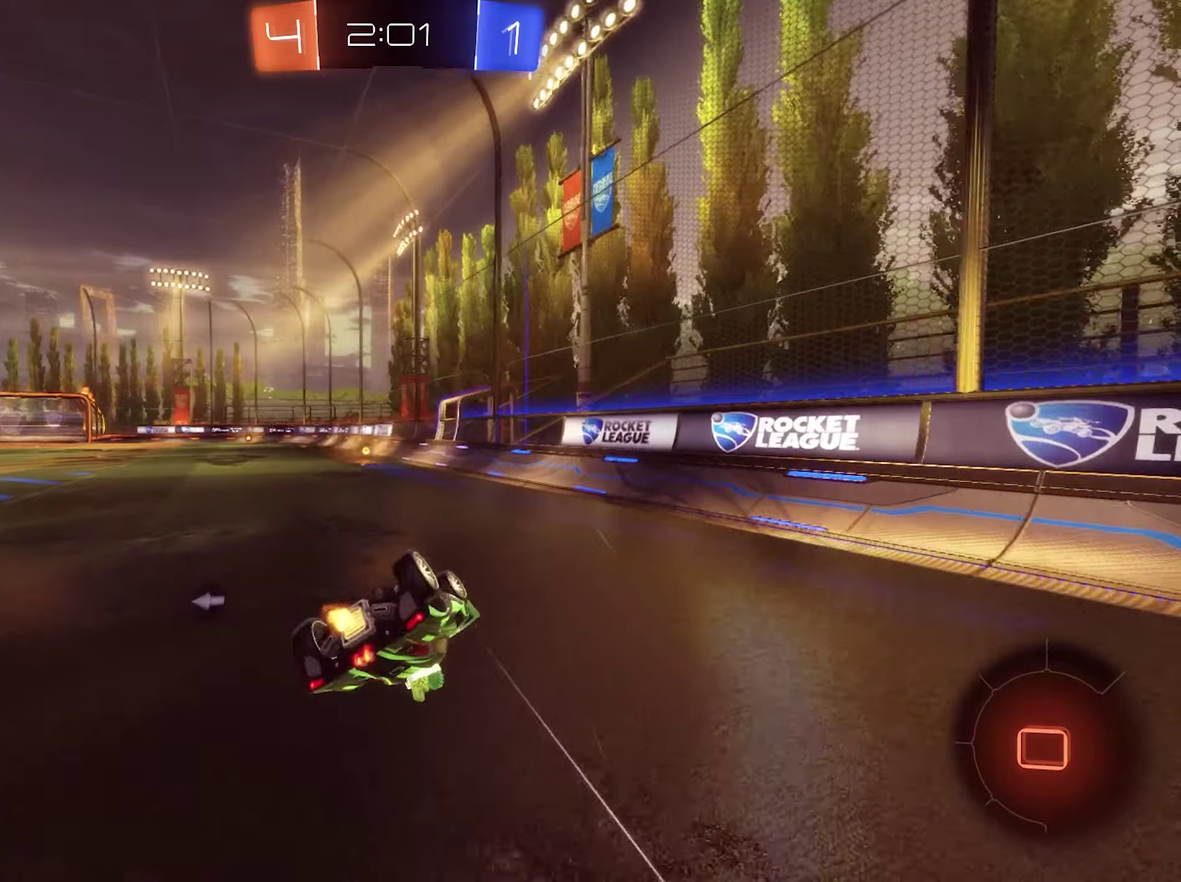
{"buttons": ["R2"], "left_stick": "center", "right_stick": "center", "events": [[284, "L1", "up"], [284, "left_stick", "center"], [317, "B", "up"]]}
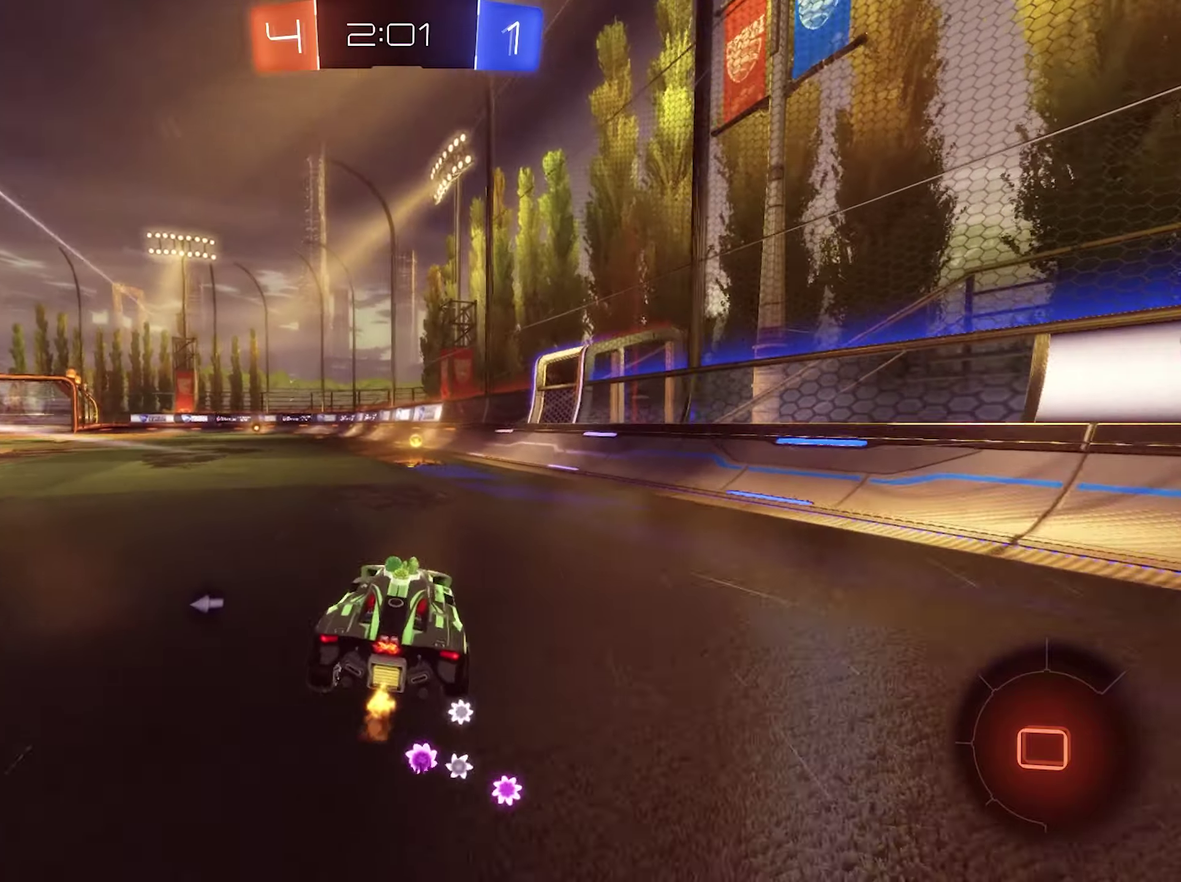
{"buttons": ["R2"], "left_stick": "left", "right_stick": "center", "events": [[217, "Y", "down"], [317, "left_stick", "left"], [350, "Y", "up"]]}